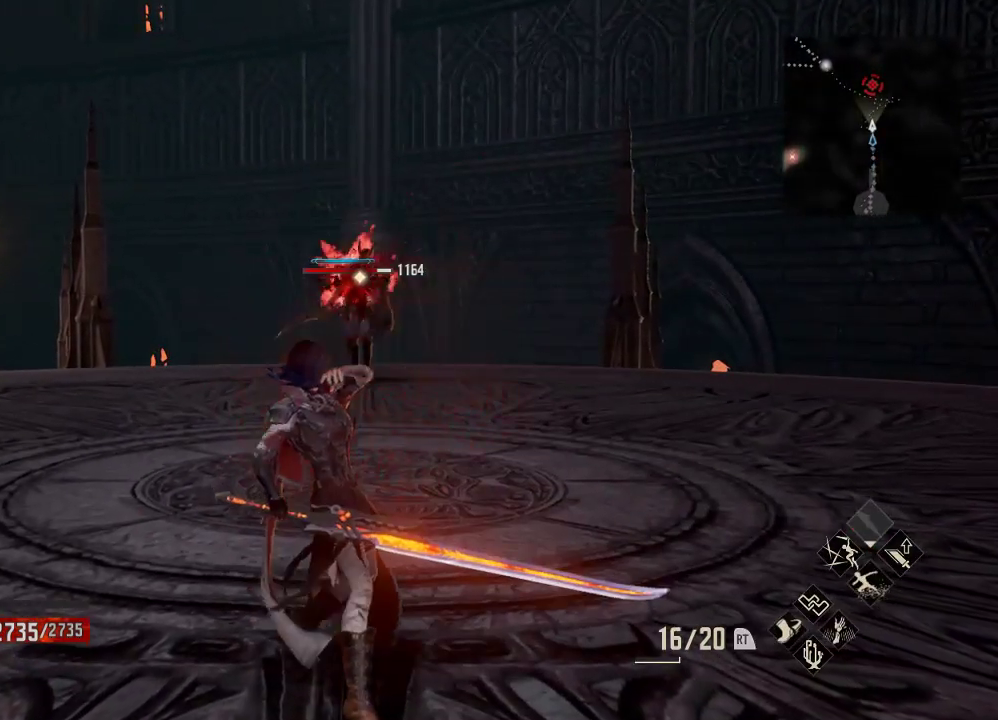
Gameplay with a controller (Xbox layout); each line is a JSON object with the inputs held at the frame after it (dt_ms = milliseconds from this image to that frame). "events" lists button and stick changes between this image and that frame as [ms after this image, input, new state], when the widget could be followed in between.
{"dt_ms": 500, "buttons": [], "left_stick": "up-right", "right_stick": "center", "events": []}
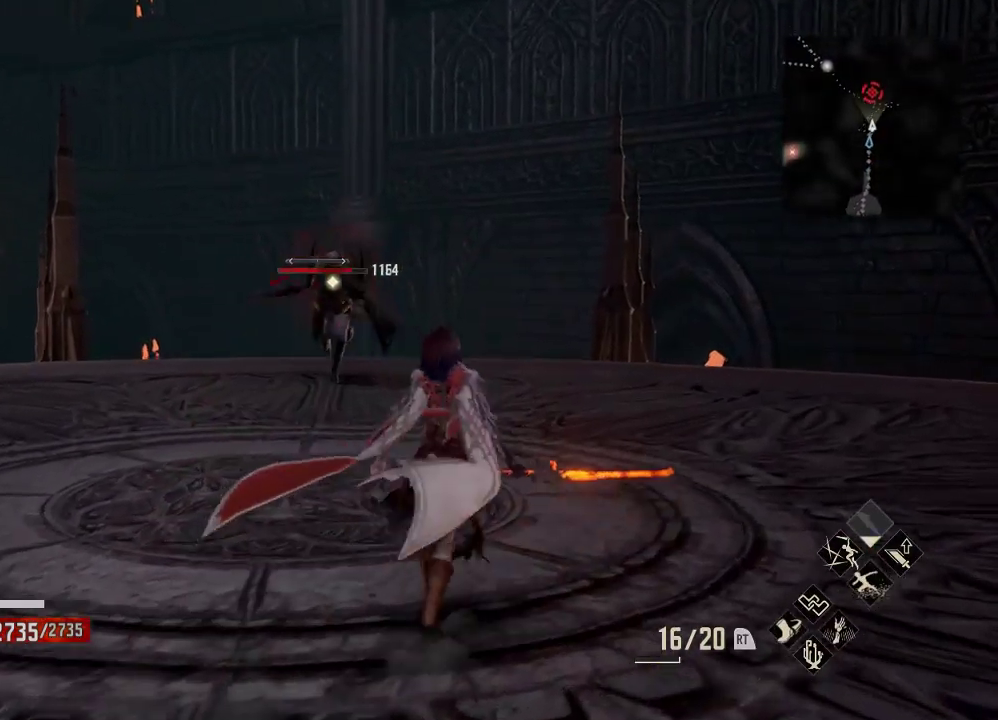
{"dt_ms": 500, "buttons": [], "left_stick": "up", "right_stick": "center", "events": [[400, "left_stick", "up"]]}
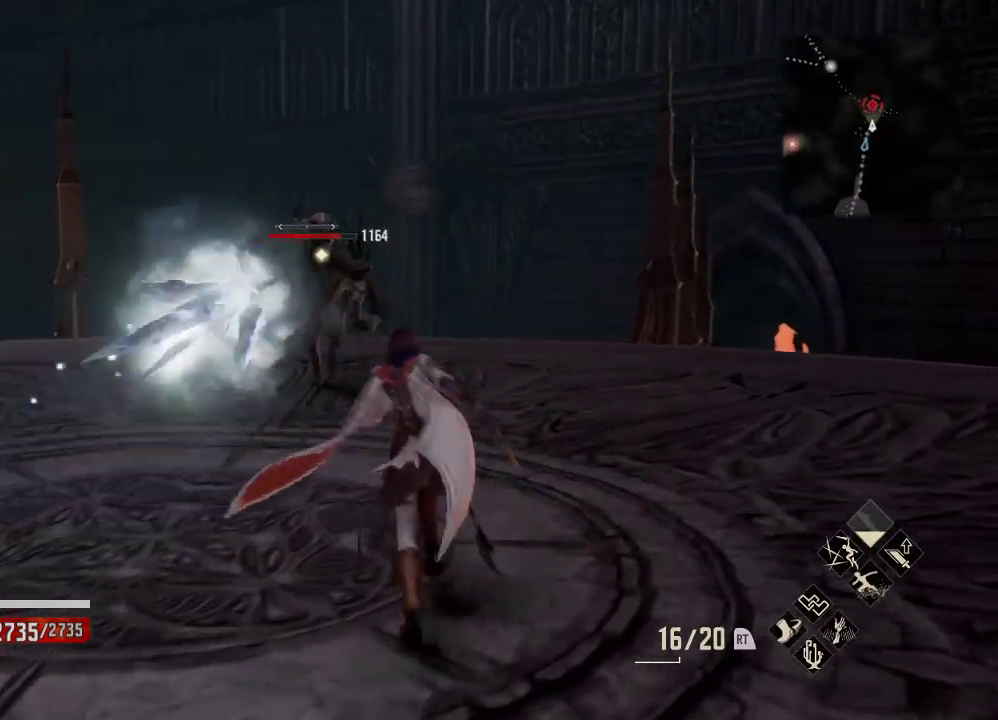
{"dt_ms": 500, "buttons": ["X"], "left_stick": "up", "right_stick": "center", "events": [[367, "X", "down"]]}
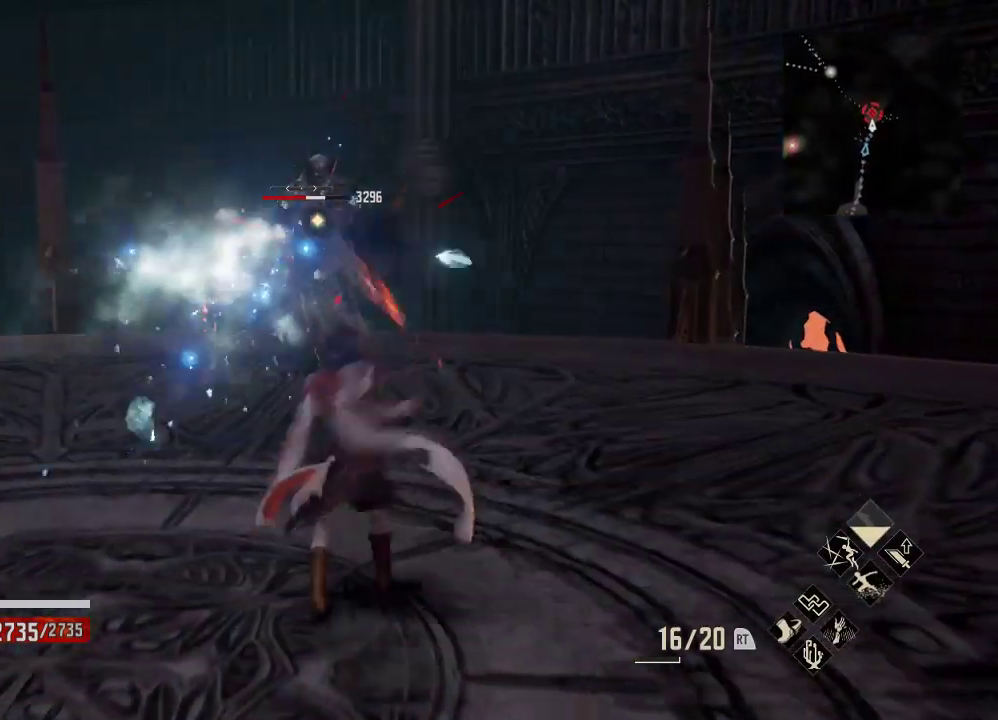
{"dt_ms": 500, "buttons": ["R1"], "left_stick": "up", "right_stick": "center", "events": [[67, "X", "up"], [267, "R1", "down"], [333, "X", "down"], [467, "X", "up"]]}
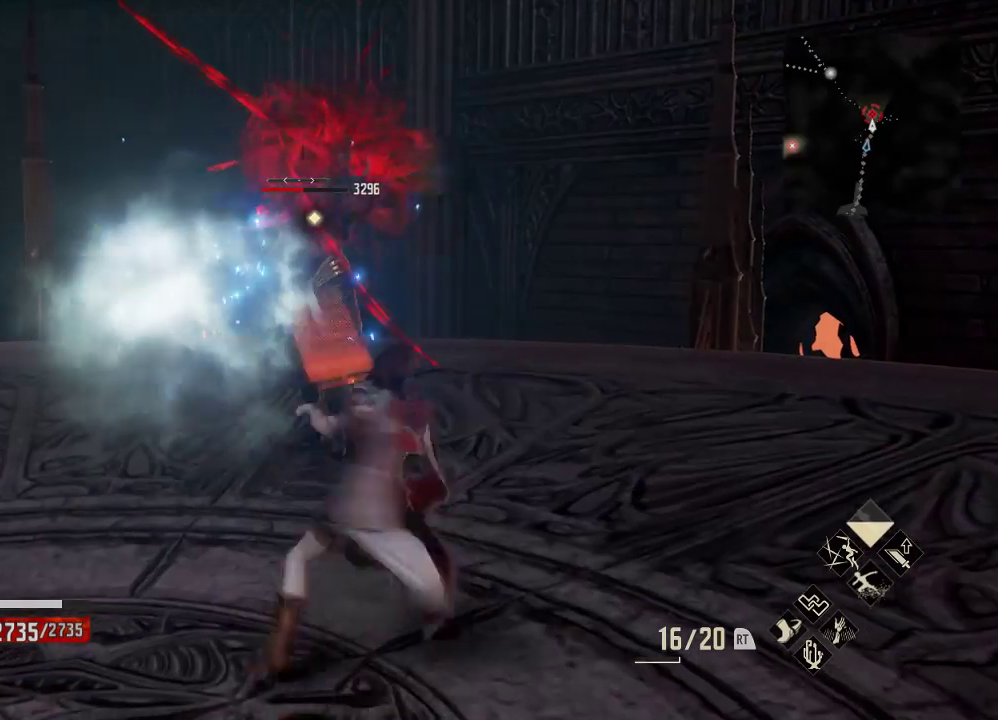
{"dt_ms": 500, "buttons": [], "left_stick": "up", "right_stick": "center", "events": [[33, "R1", "up"]]}
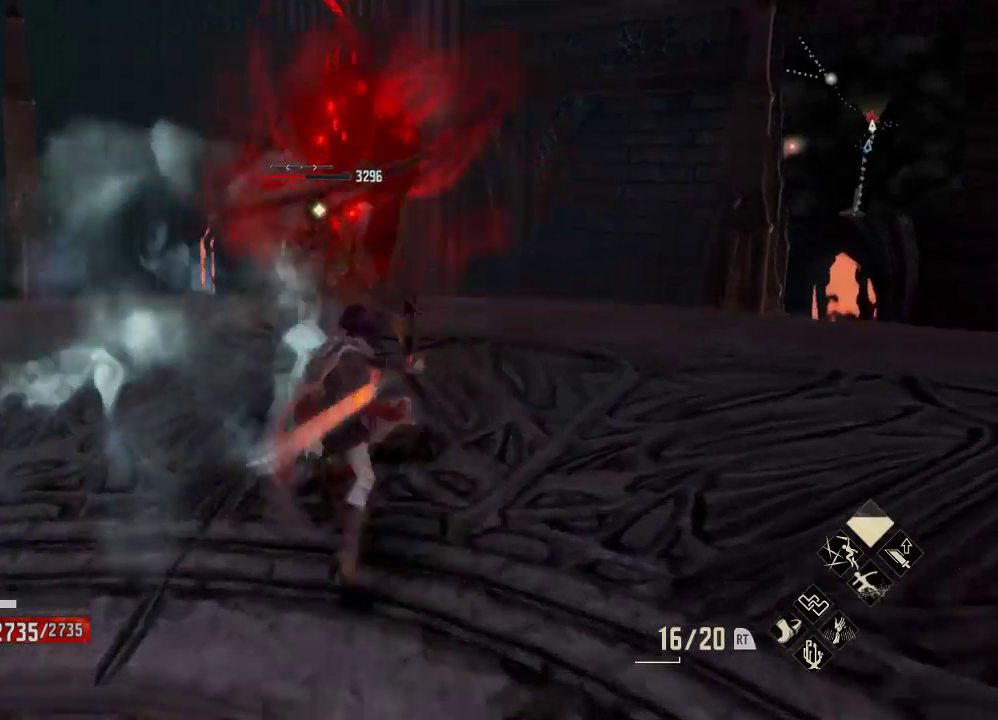
{"dt_ms": 500, "buttons": [], "left_stick": "up", "right_stick": "center", "events": [[33, "left_stick", "down"], [133, "left_stick", "up"]]}
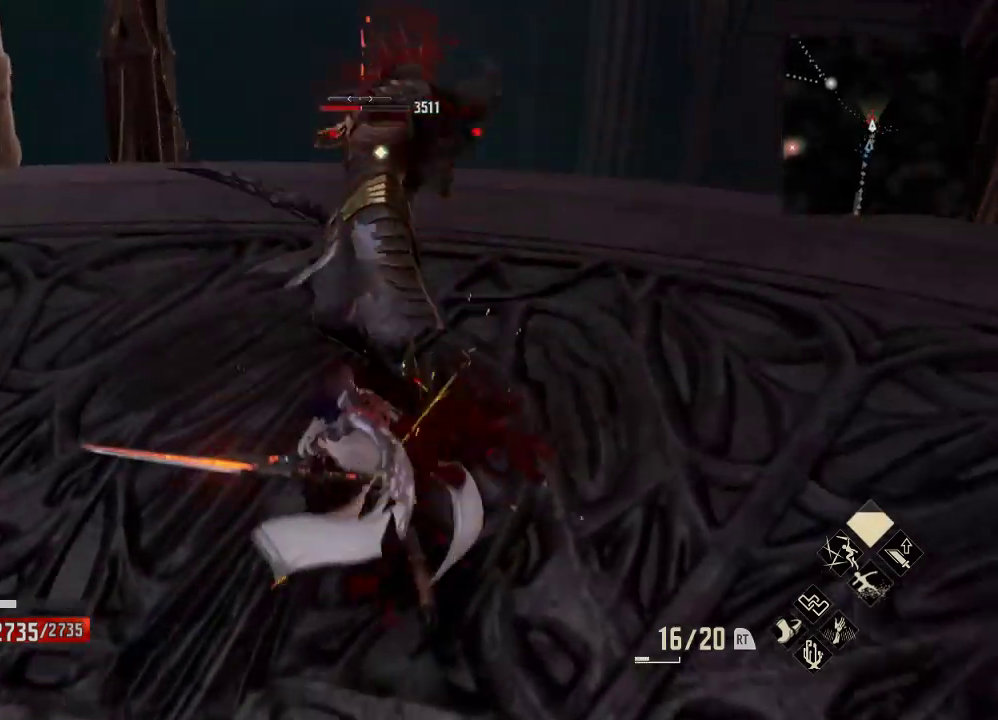
{"dt_ms": 500, "buttons": [], "left_stick": "up", "right_stick": "center", "events": [[333, "X", "down"], [467, "X", "up"]]}
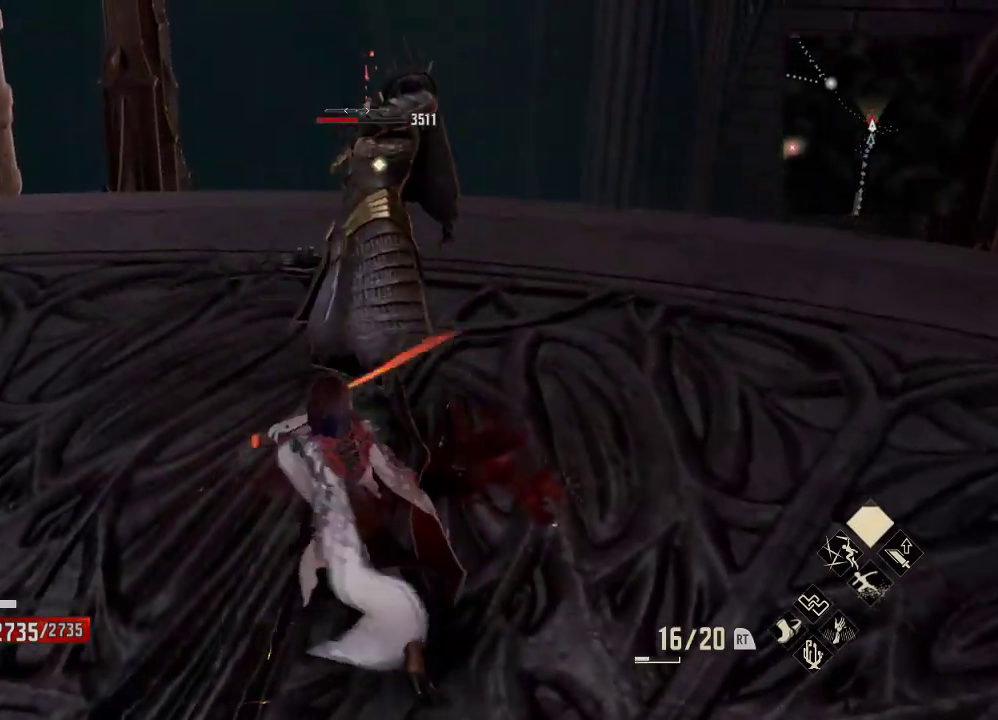
{"dt_ms": 1000, "buttons": [], "left_stick": "center", "right_stick": "center"}
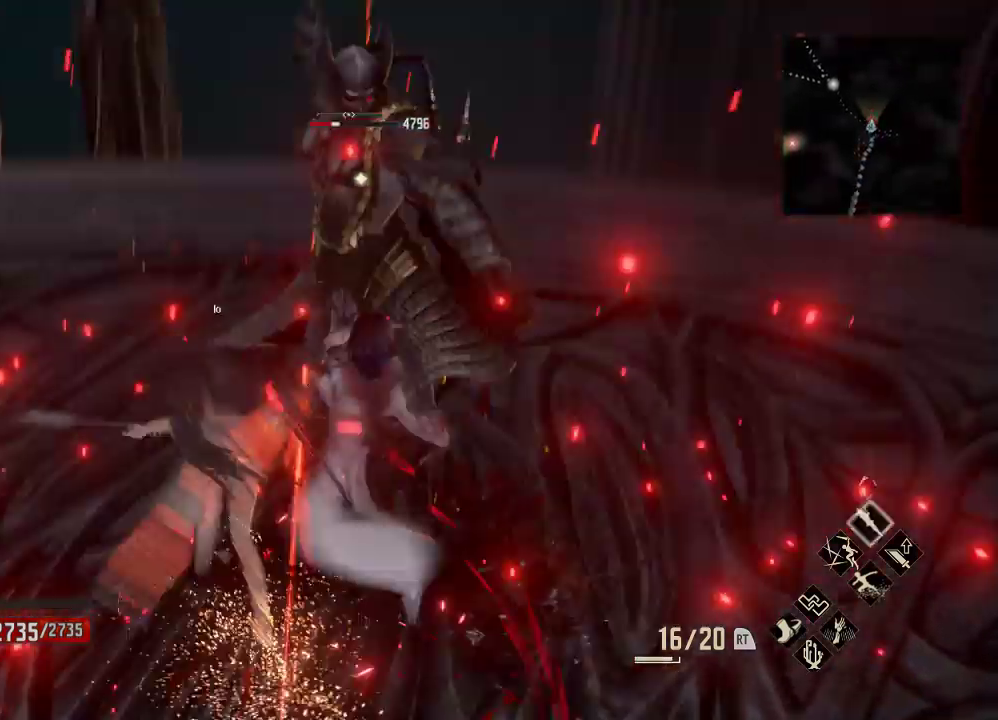
{"dt_ms": 500, "buttons": [], "left_stick": "right", "right_stick": "center", "events": [[200, "left_stick", "right"], [333, "A", "down"], [467, "A", "up"]]}
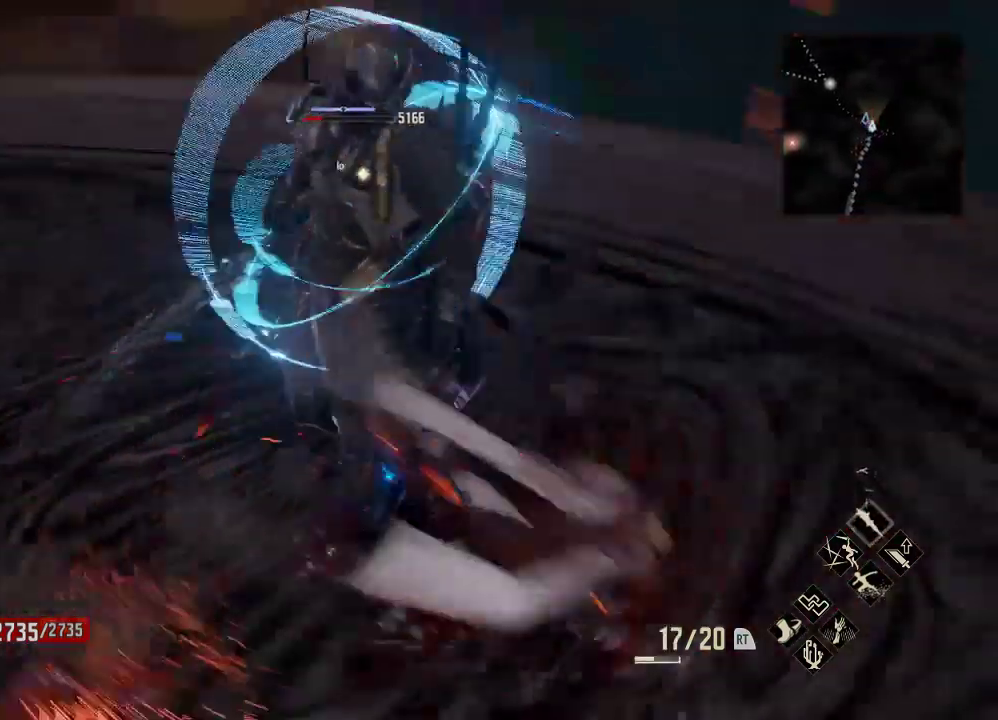
{"dt_ms": 500, "buttons": [], "left_stick": "up", "right_stick": "center", "events": [[67, "left_stick", "up-right"], [267, "right_stick", "down-right"], [333, "right_stick", "center"], [433, "left_stick", "up"]]}
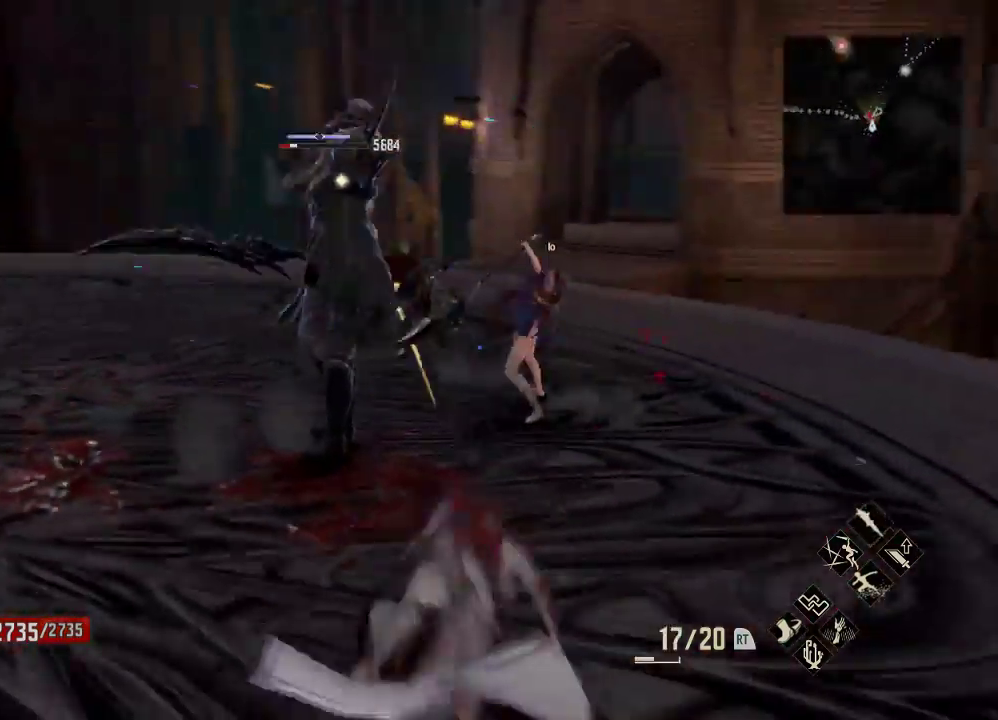
{"dt_ms": 500, "buttons": ["Y", "R1"], "left_stick": "up", "right_stick": "center", "events": [[433, "R1", "down"], [500, "Y", "down"]]}
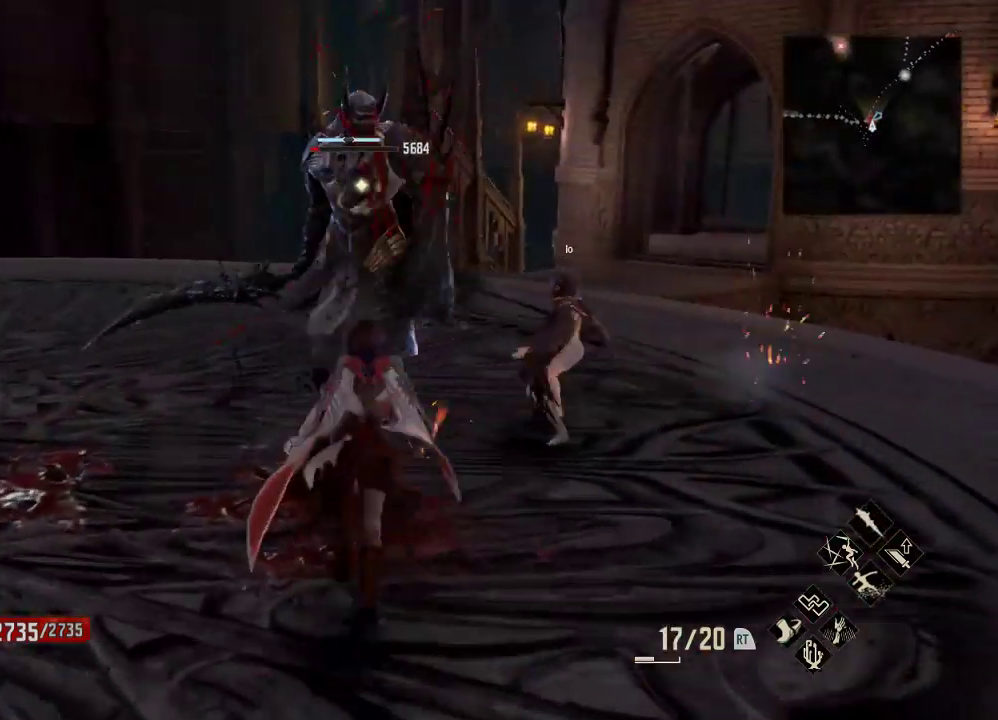
{"dt_ms": 500, "buttons": [], "left_stick": "up", "right_stick": "center", "events": [[133, "Y", "up"], [167, "R1", "up"]]}
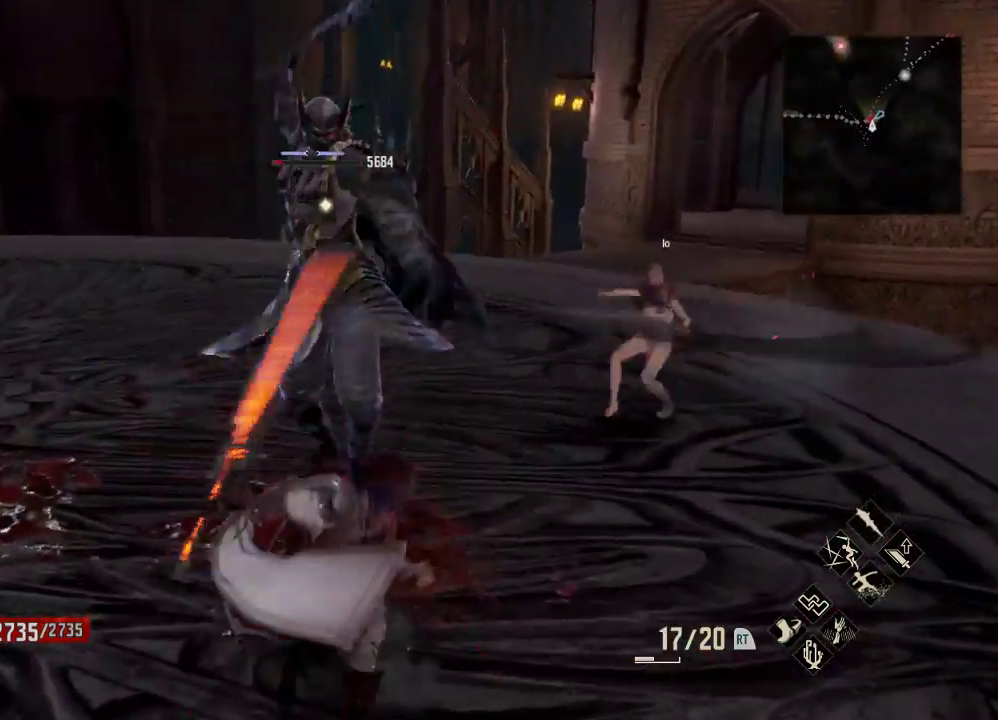
{"dt_ms": 500, "buttons": [], "left_stick": "center", "right_stick": "center", "events": [[433, "left_stick", "center"]]}
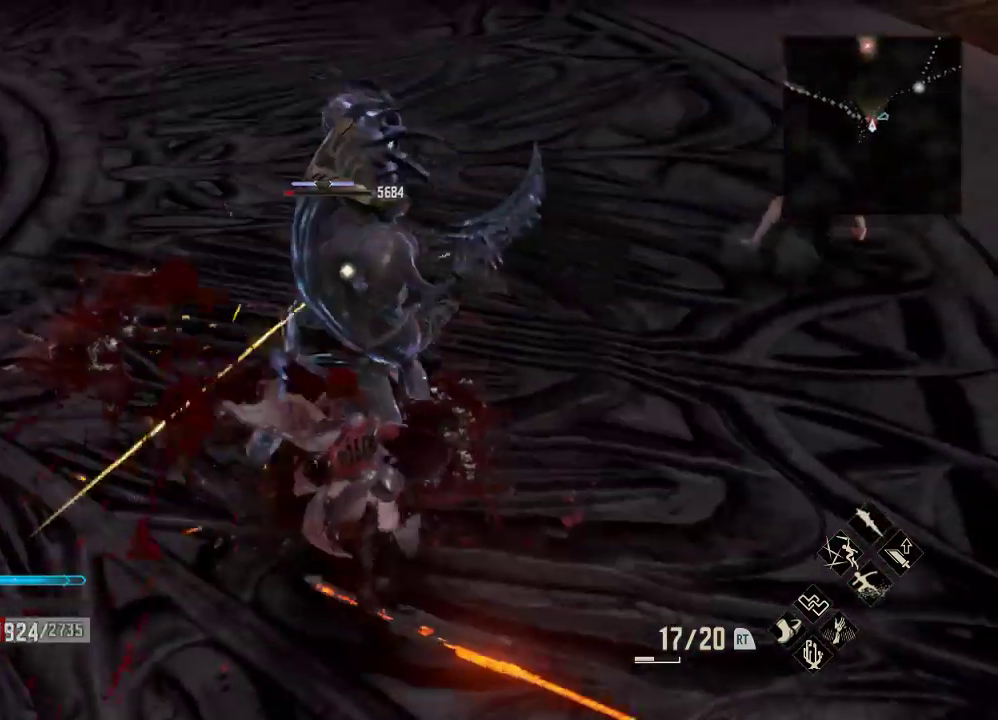
{"dt_ms": 500, "buttons": [], "left_stick": "up-left", "right_stick": "center", "events": [[100, "left_stick", "up"], [300, "left_stick", "up-left"], [333, "A", "down"], [467, "A", "up"]]}
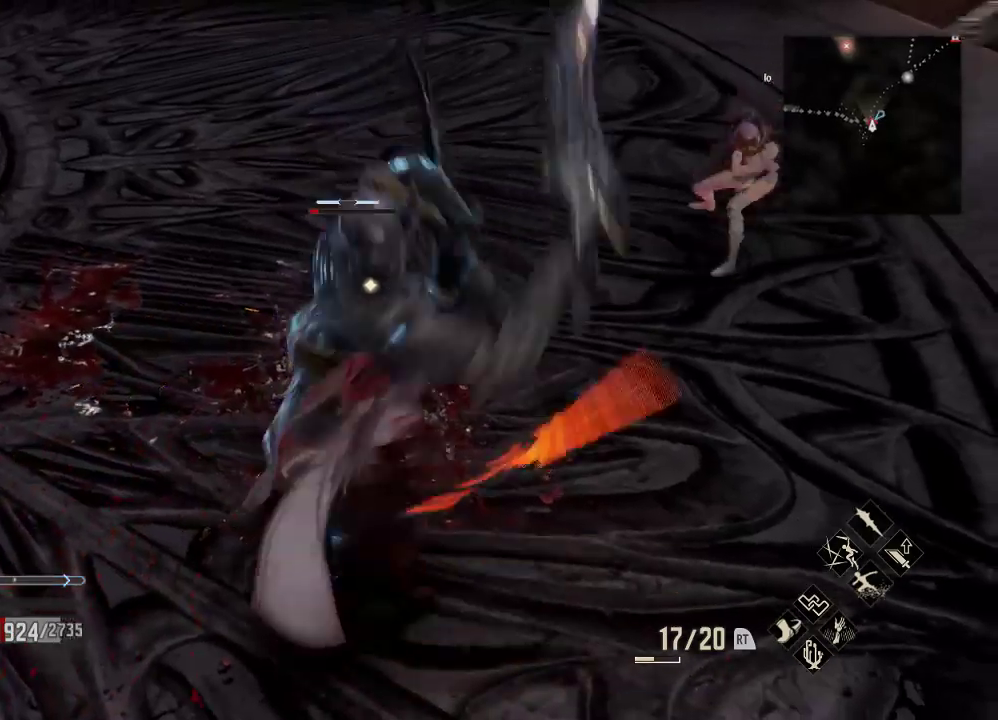
{"dt_ms": 500, "buttons": [], "left_stick": "up", "right_stick": "center", "events": [[400, "left_stick", "up"]]}
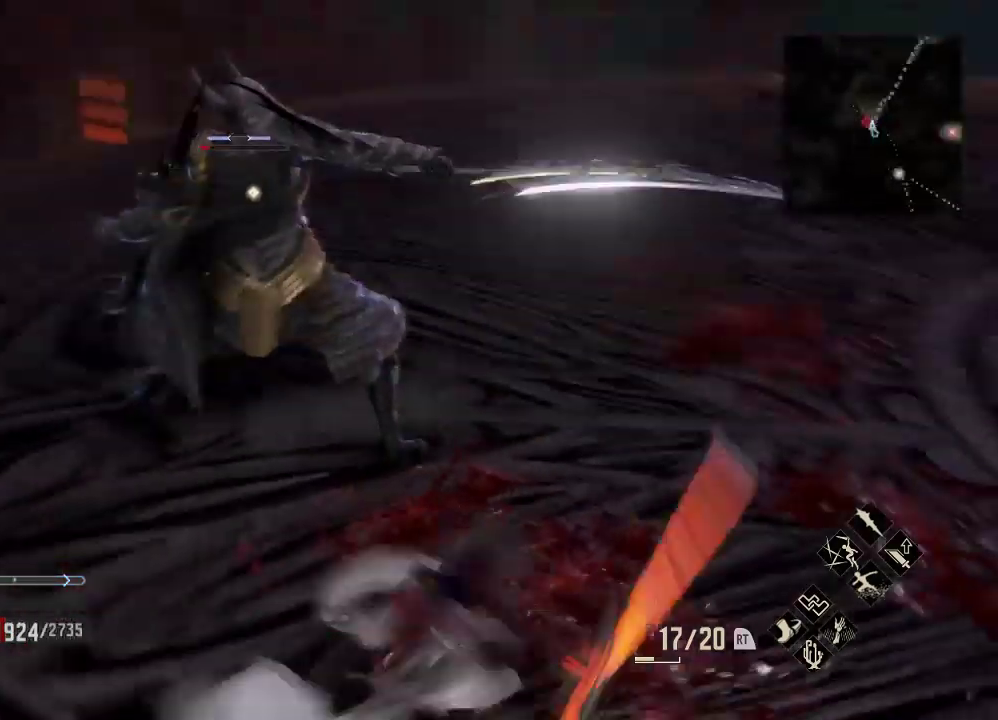
{"dt_ms": 500, "buttons": [], "left_stick": "center", "right_stick": "center", "events": [[167, "R1", "down"], [167, "Y", "down"], [333, "Y", "up"], [367, "left_stick", "center"], [400, "R1", "up"]]}
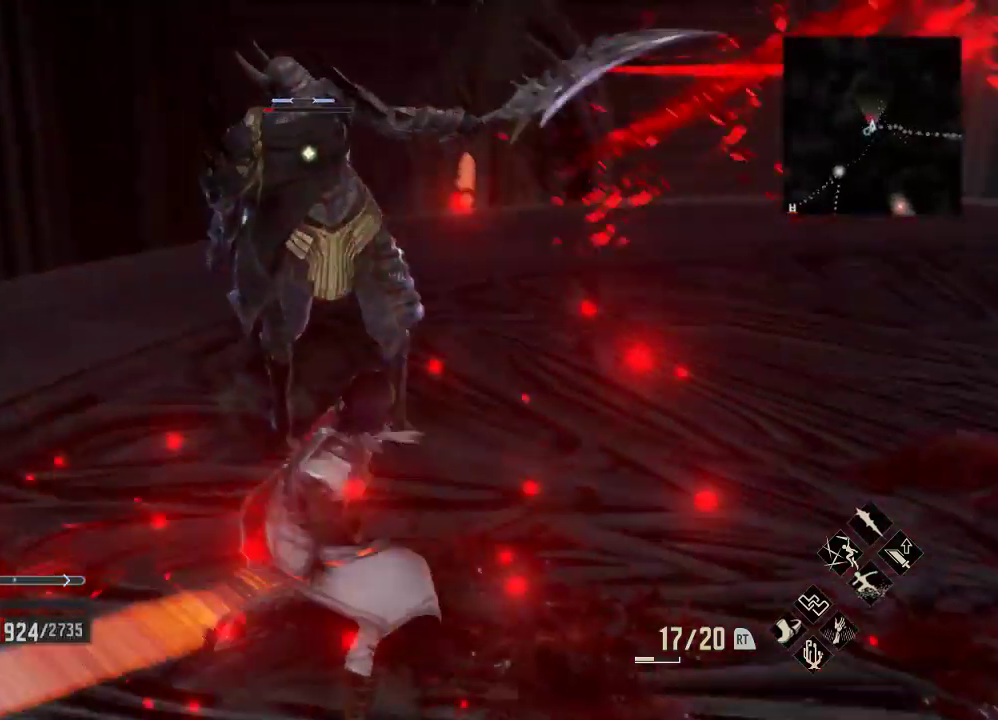
{"dt_ms": 500, "buttons": [], "left_stick": "center", "right_stick": "center", "events": []}
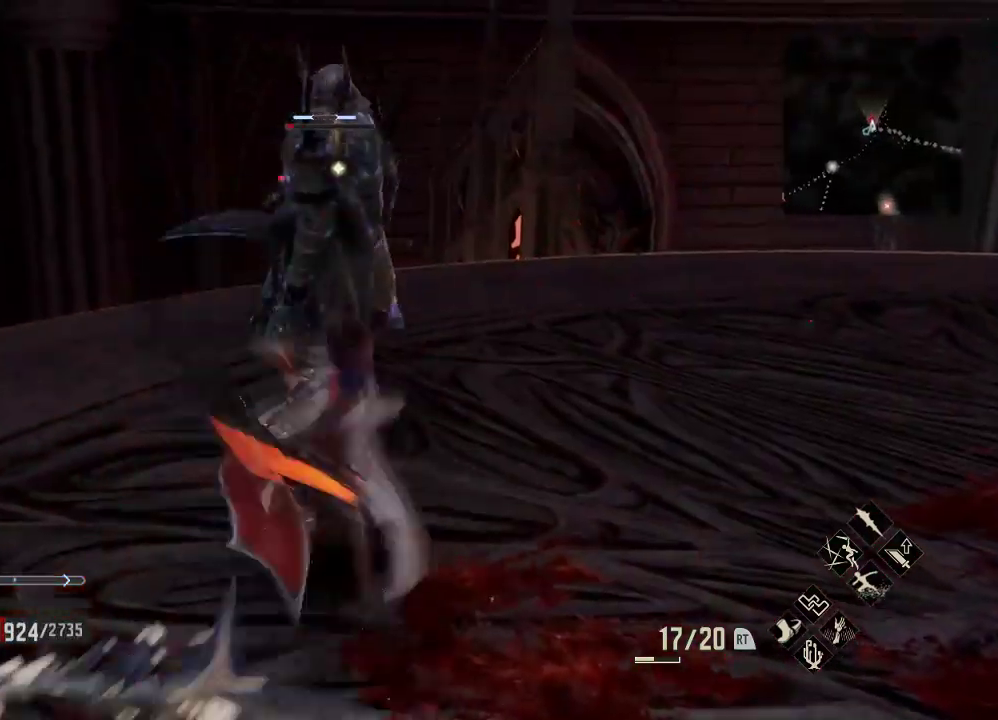
{"dt_ms": 500, "buttons": [], "left_stick": "center", "right_stick": "center", "events": []}
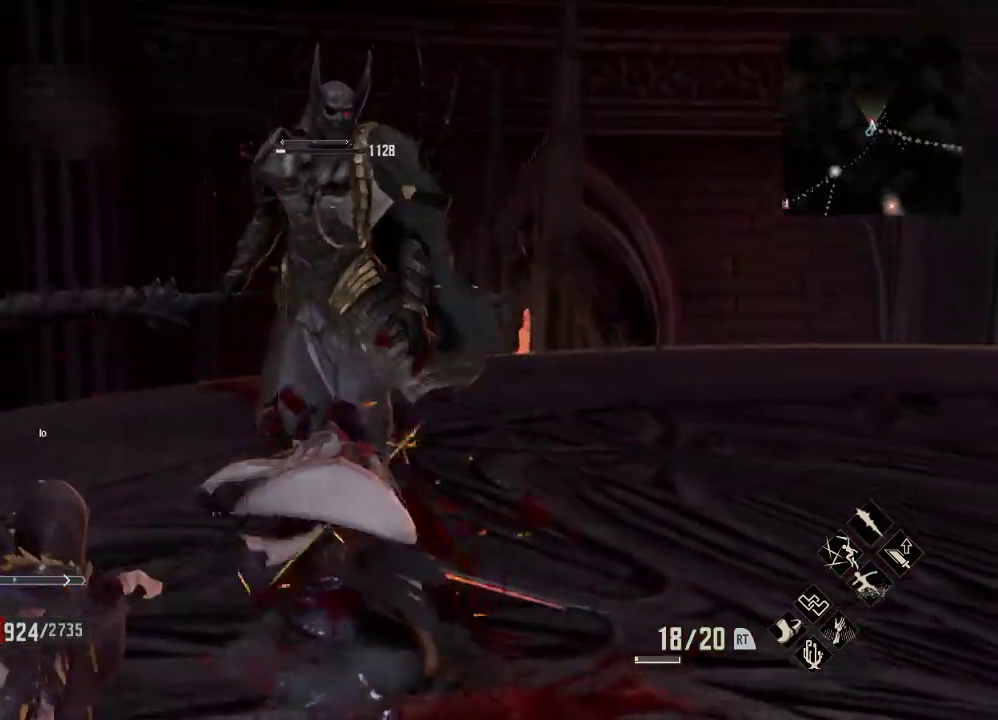
{"dt_ms": 500, "buttons": ["A"], "left_stick": "up-right", "right_stick": "center", "events": [[167, "left_stick", "right"], [400, "A", "down"], [433, "left_stick", "up-right"]]}
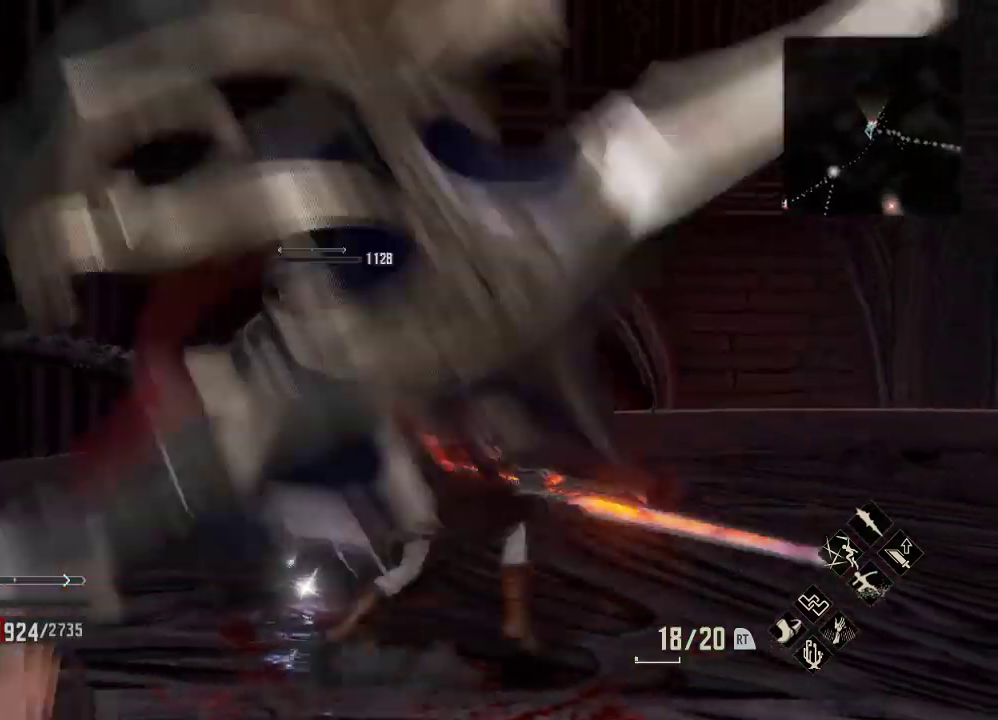
{"dt_ms": 500, "buttons": [], "left_stick": "up-left", "right_stick": "down-left", "events": [[33, "A", "up"], [233, "right_stick", "down-left"], [333, "left_stick", "up"], [467, "left_stick", "up-left"]]}
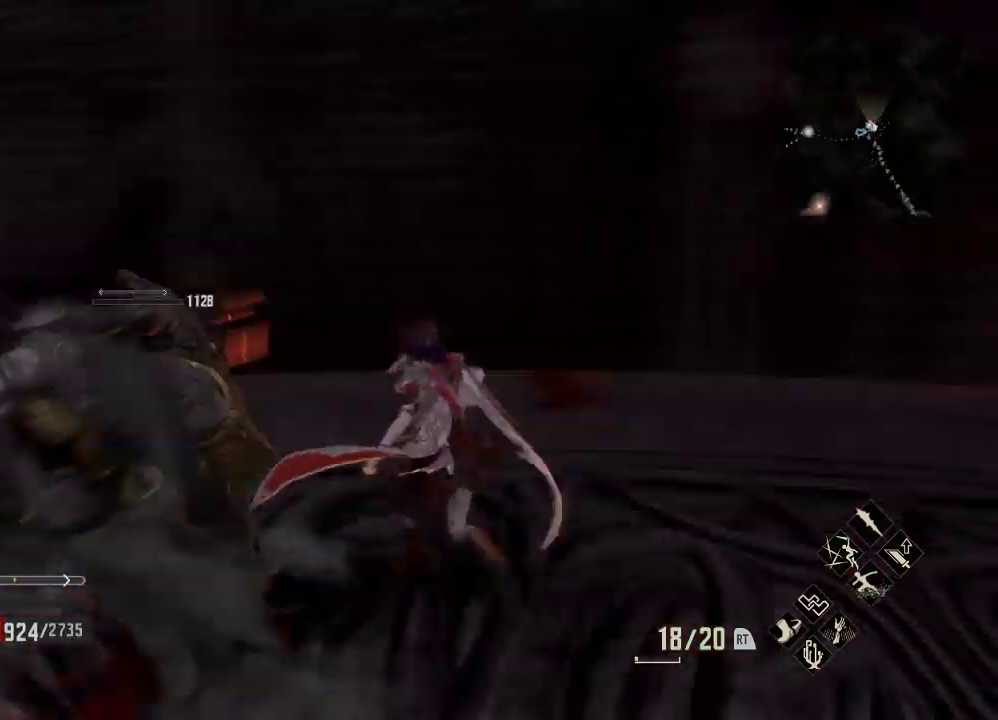
{"dt_ms": 500, "buttons": [], "left_stick": "center", "right_stick": "center", "events": [[133, "right_stick", "left"], [233, "right_stick", "center"], [267, "left_stick", "center"], [367, "A", "down"], [467, "A", "up"]]}
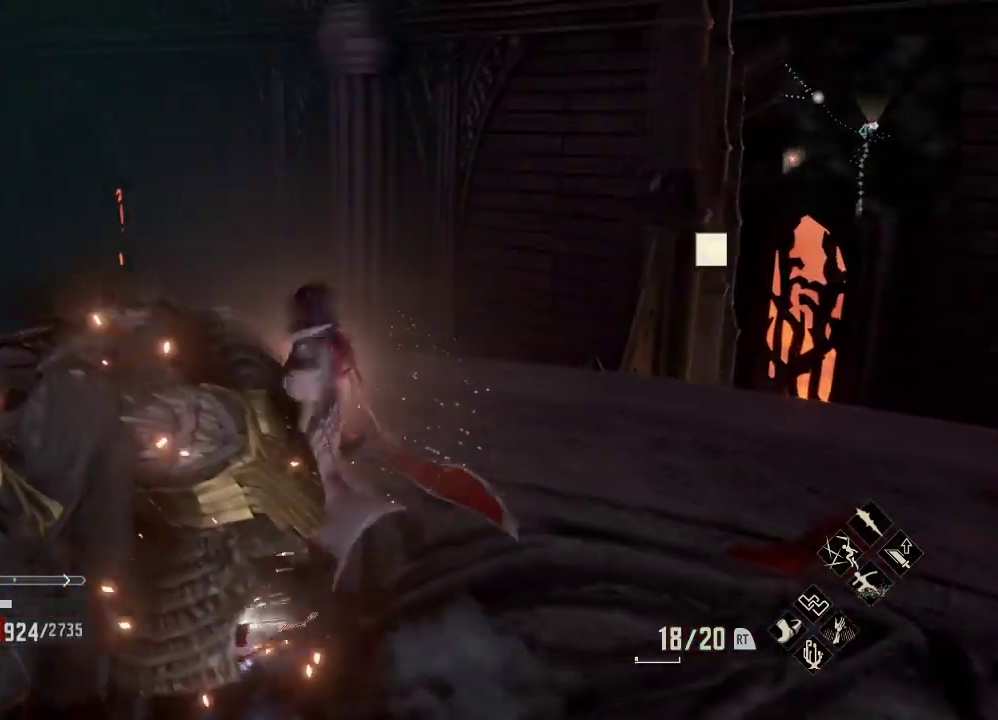
{"dt_ms": 500, "buttons": [], "left_stick": "center", "right_stick": "left", "events": [[133, "right_stick", "down-left"], [267, "right_stick", "left"]]}
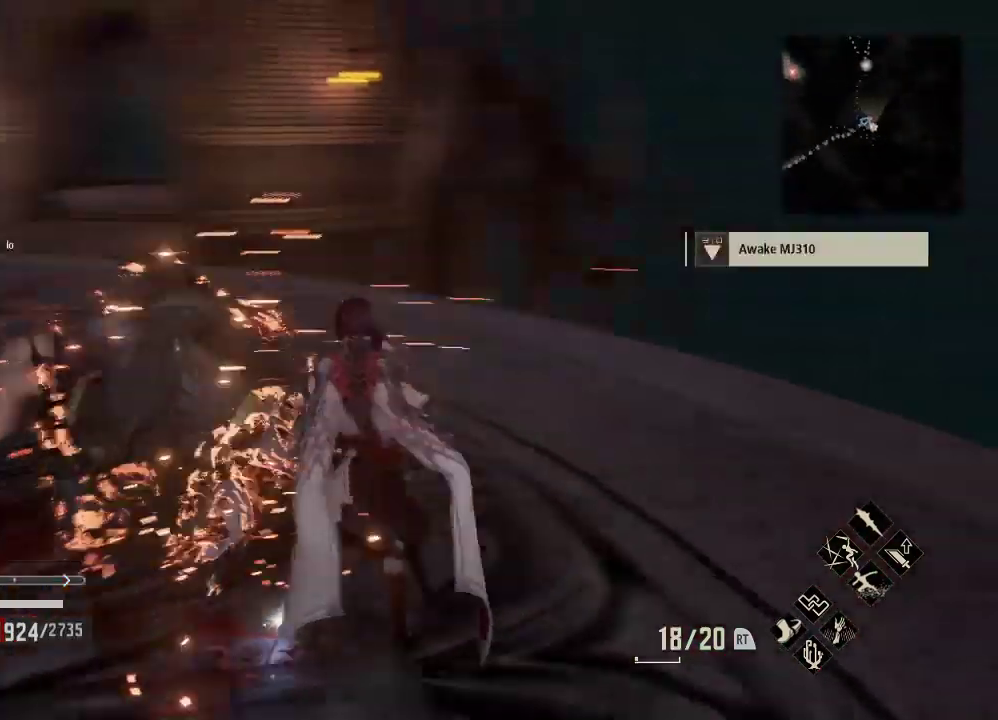
{"dt_ms": 500, "buttons": [], "left_stick": "up", "right_stick": "center", "events": [[100, "left_stick", "up"], [433, "right_stick", "down"], [500, "right_stick", "center"]]}
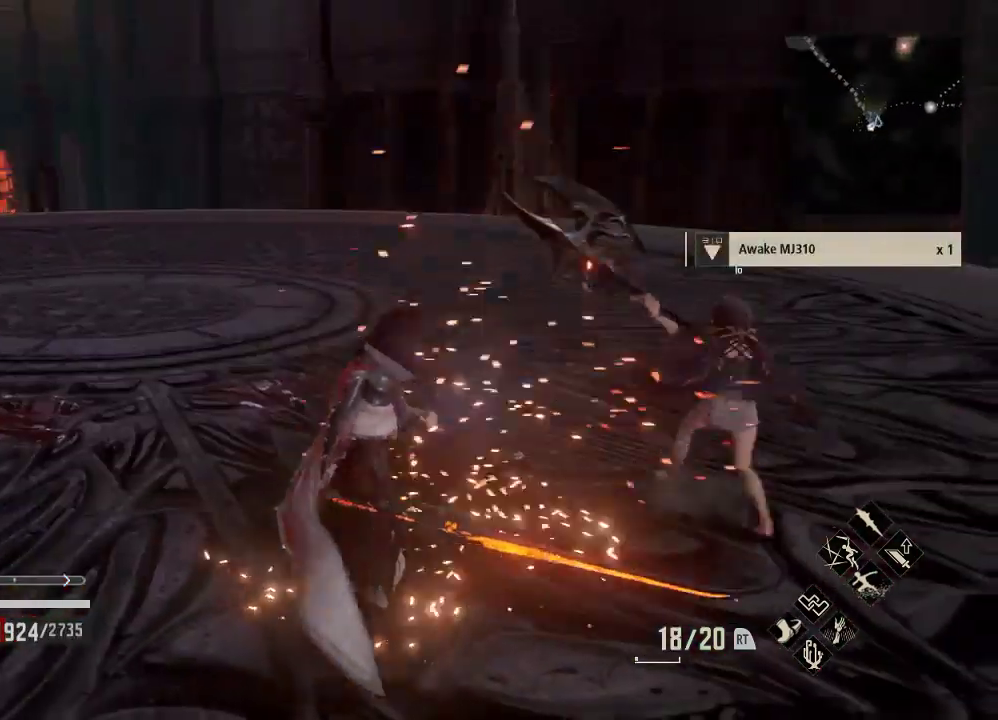
{"dt_ms": 500, "buttons": ["R1"], "left_stick": "up", "right_stick": "right", "events": [[367, "right_stick", "right"], [433, "R1", "down"]]}
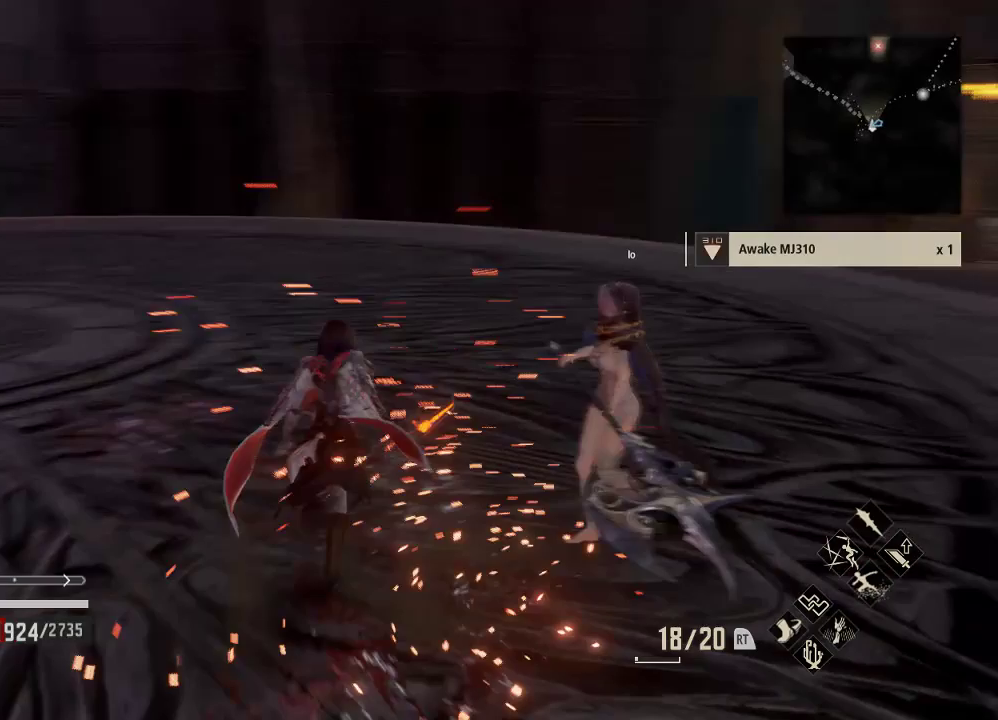
{"dt_ms": 500, "buttons": ["R1"], "left_stick": "up", "right_stick": "right", "events": [[200, "right_stick", "center"], [433, "right_stick", "right"]]}
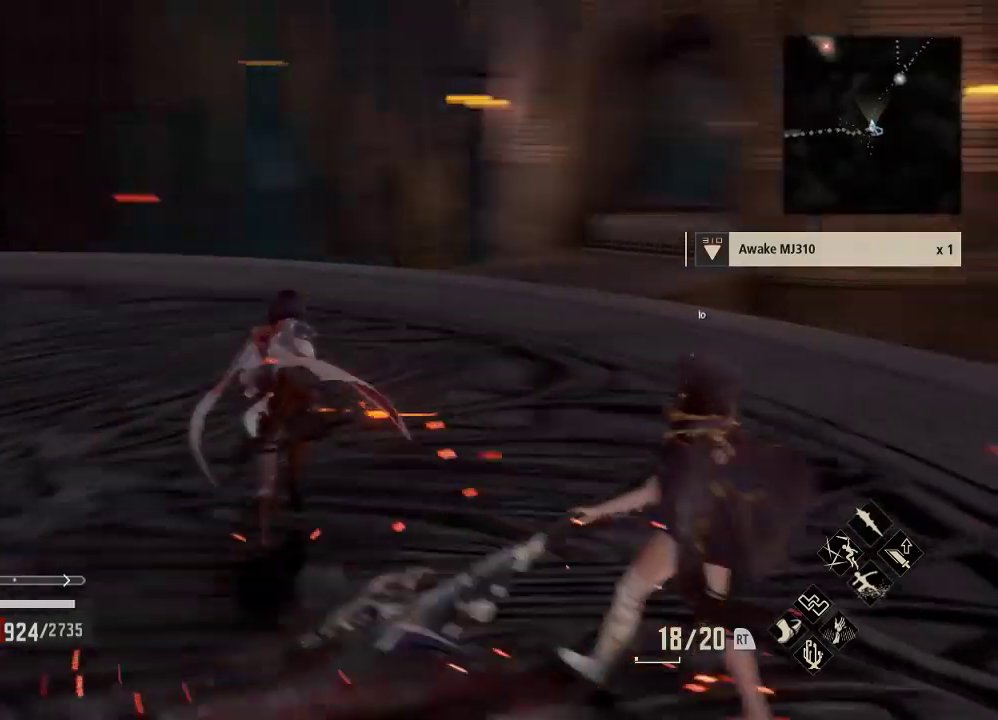
{"dt_ms": 500, "buttons": ["R1"], "left_stick": "up", "right_stick": "center", "events": [[133, "right_stick", "center"], [233, "left_stick", "down"], [400, "left_stick", "up"]]}
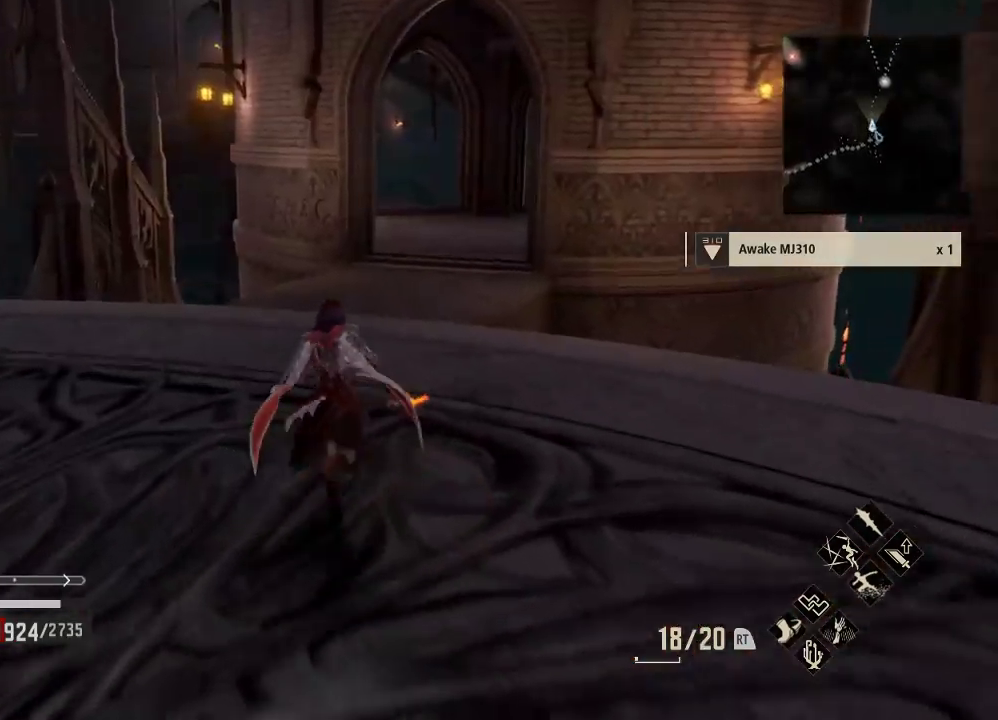
{"dt_ms": 500, "buttons": ["R1"], "left_stick": "up", "right_stick": "right", "events": [[467, "right_stick", "right"]]}
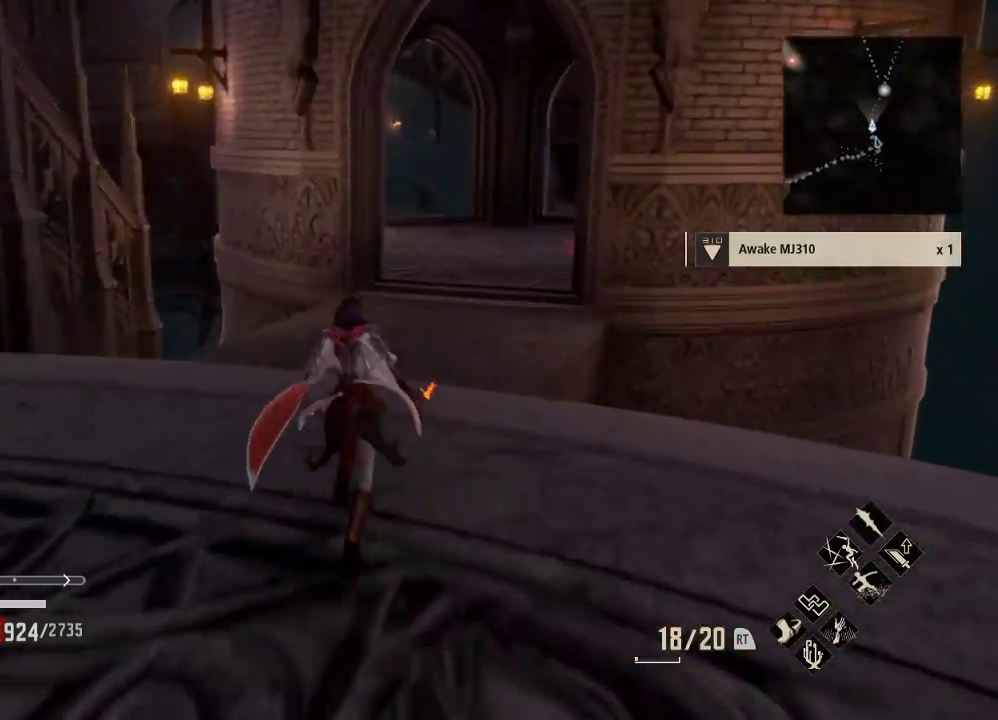
{"dt_ms": 500, "buttons": ["R1"], "left_stick": "up", "right_stick": "center", "events": [[167, "right_stick", "center"]]}